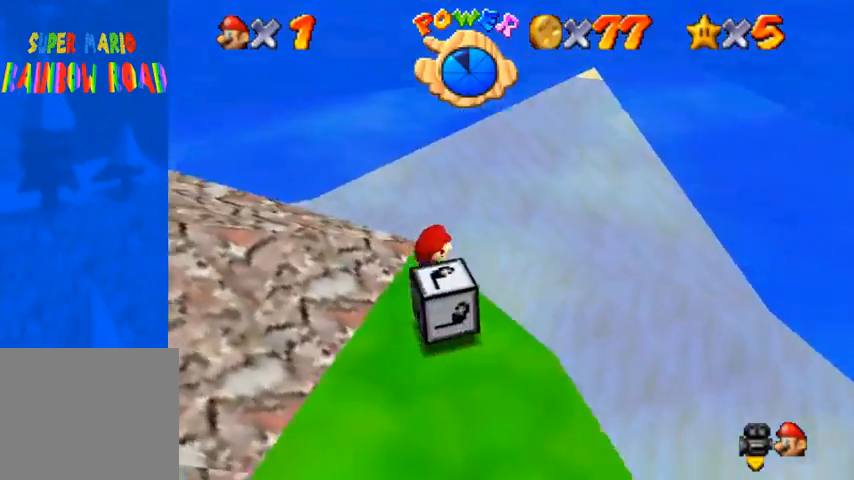
Gameplay with a controller (PlayStation layout); each line is a JSON object with the inputs held at the frame after it. "events" lists button and stick changes between this image and that frame as [ms after this image, input, new state], when the widget could be followed in between.
{"buttons": [], "left_stick": "center", "right_stick": "center", "events": [[167, "right_stick", "down-right"], [267, "right_stick", "center"]]}
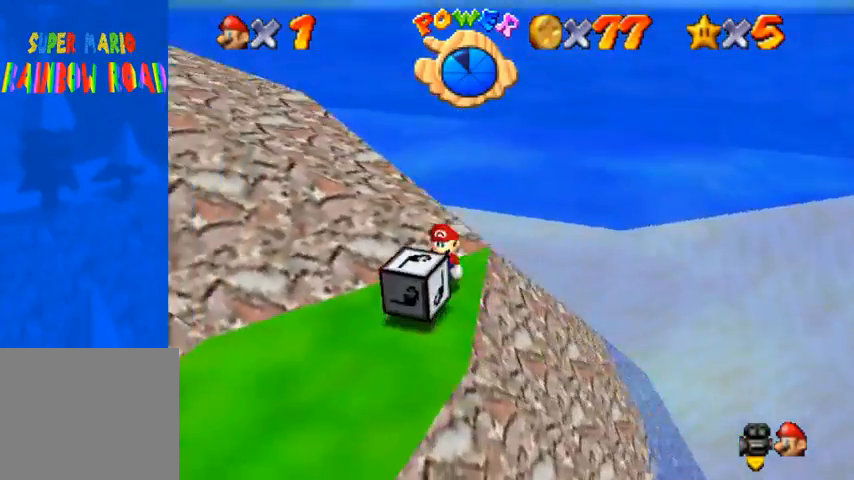
{"buttons": [], "left_stick": "center", "right_stick": "right", "events": [[67, "right_stick", "right"], [200, "right_stick", "center"], [333, "right_stick", "right"]]}
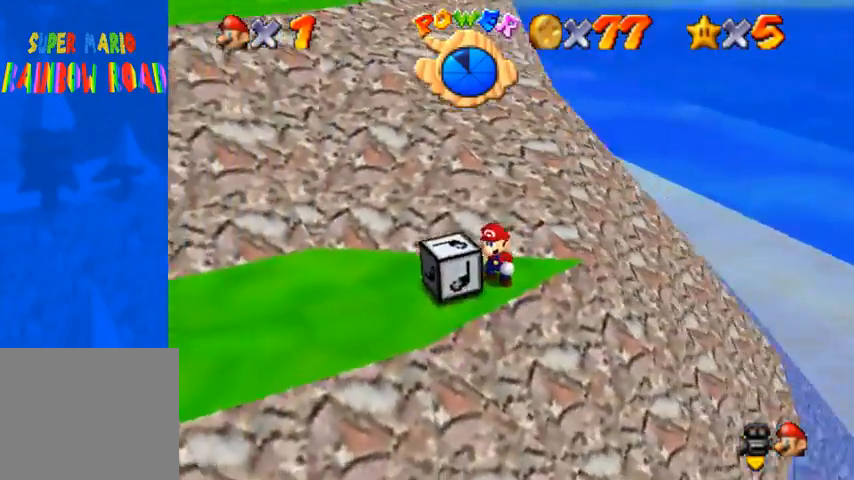
{"buttons": ["CROSS"], "left_stick": "down", "right_stick": "right", "events": [[367, "CROSS", "down"], [500, "left_stick", "down"]]}
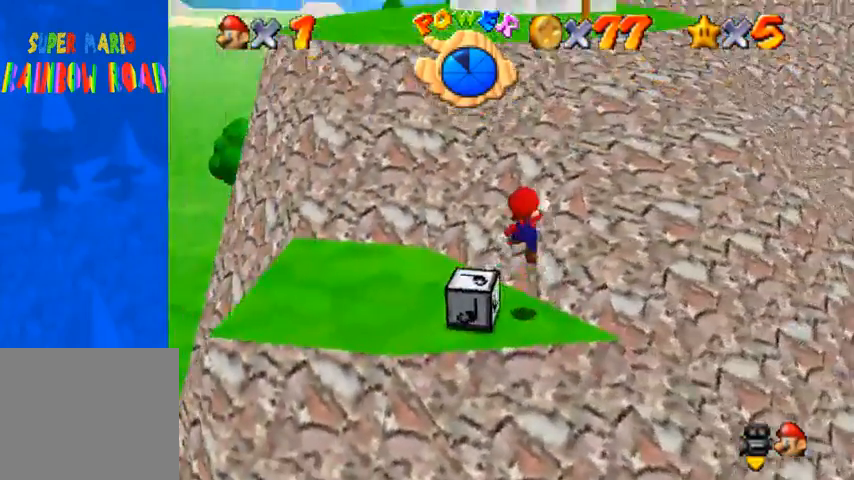
{"buttons": [], "left_stick": "up-left", "right_stick": "center", "events": [[100, "left_stick", "down-left"], [400, "CROSS", "up"], [433, "left_stick", "up-left"], [467, "right_stick", "center"]]}
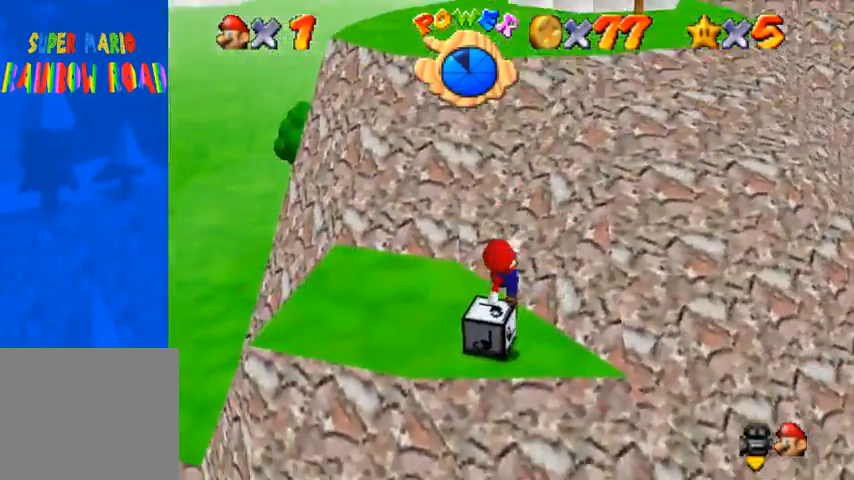
{"buttons": [], "left_stick": "up-left", "right_stick": "center", "events": [[433, "CROSS", "down"], [467, "CROSS", "up"]]}
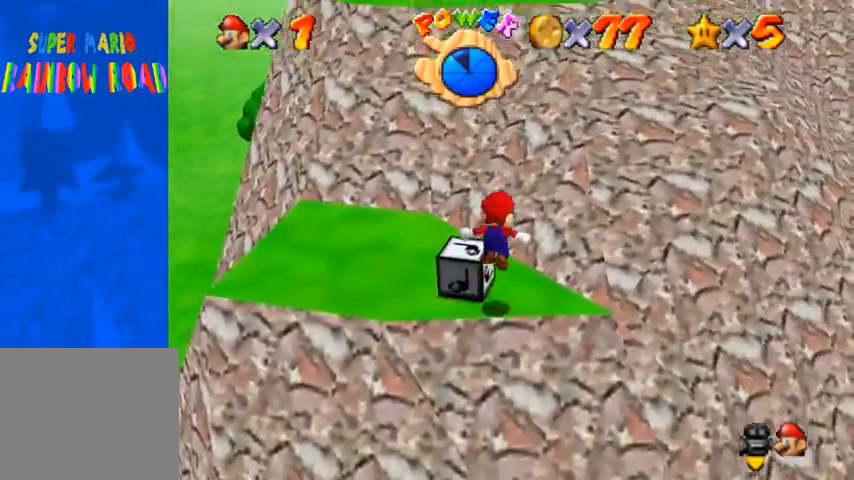
{"buttons": ["SQUARE"], "left_stick": "center", "right_stick": "center", "events": [[467, "SQUARE", "down"], [500, "left_stick", "center"]]}
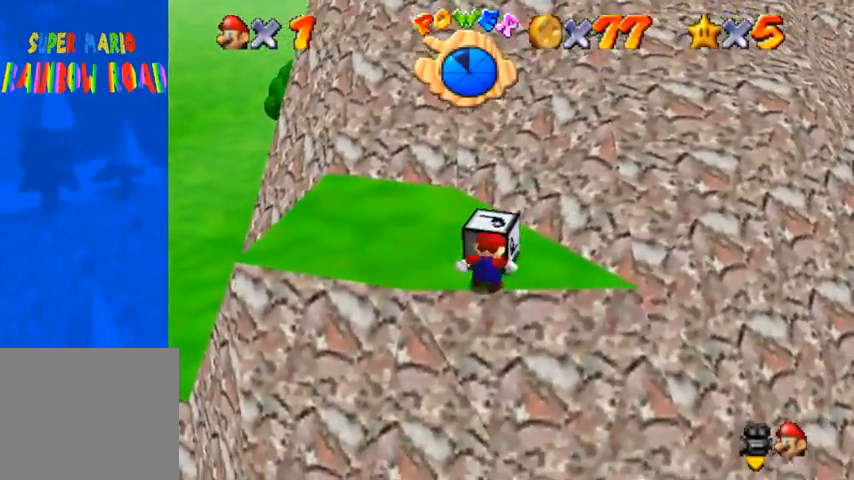
{"buttons": [], "left_stick": "up", "right_stick": "center", "events": [[33, "SQUARE", "up"], [100, "SQUARE", "down"], [233, "SQUARE", "up"], [433, "left_stick", "up"]]}
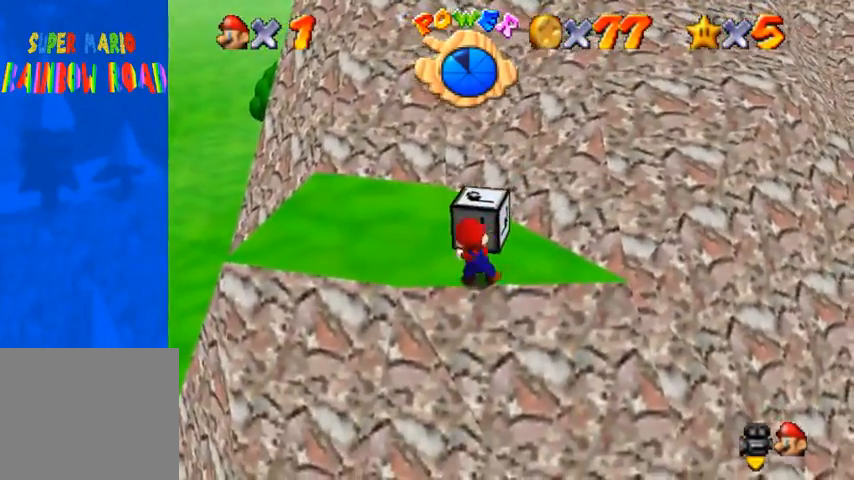
{"buttons": [], "left_stick": "up", "right_stick": "center", "events": []}
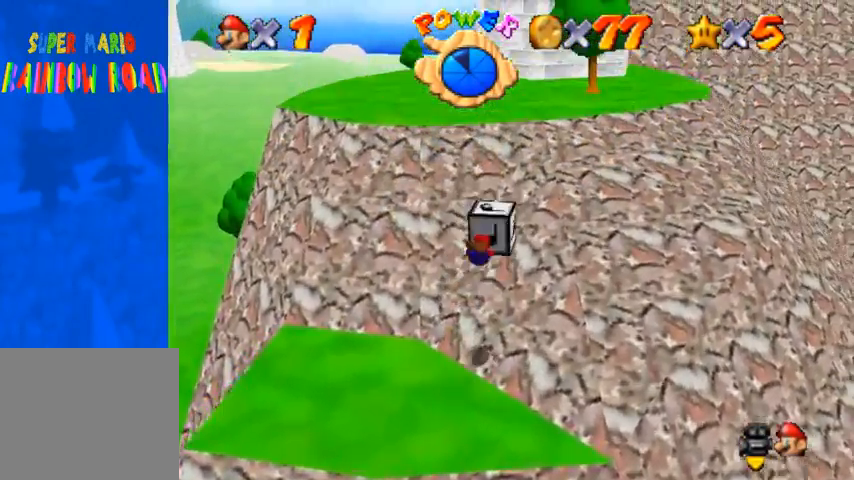
{"buttons": [], "left_stick": "center", "right_stick": "center", "events": [[200, "left_stick", "down-left"], [400, "left_stick", "center"]]}
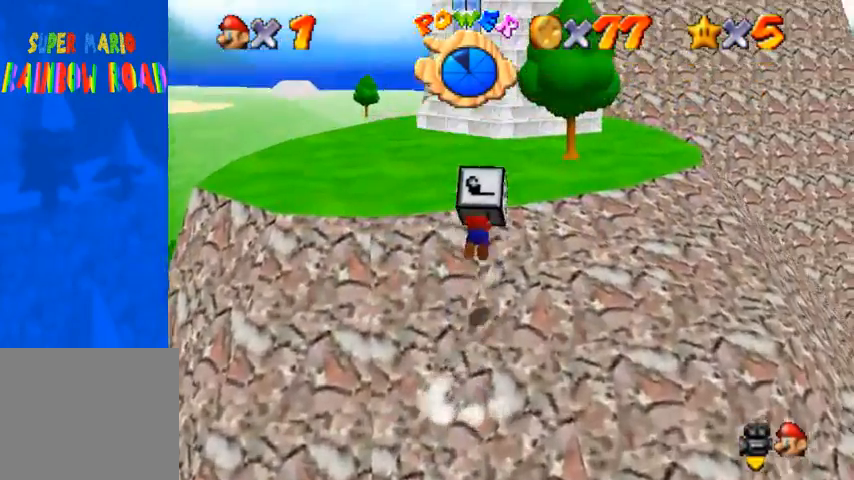
{"buttons": [], "left_stick": "left", "right_stick": "center", "events": [[300, "left_stick", "left"]]}
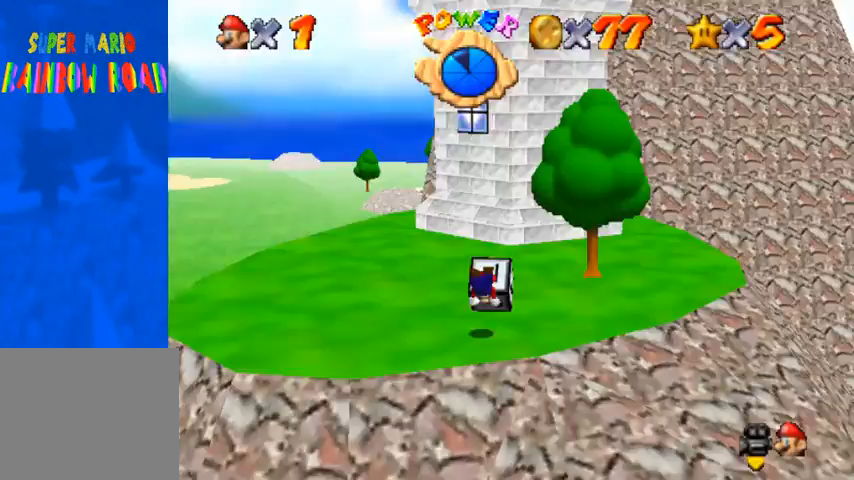
{"buttons": [], "left_stick": "up", "right_stick": "center", "events": [[433, "left_stick", "center"], [500, "left_stick", "up"]]}
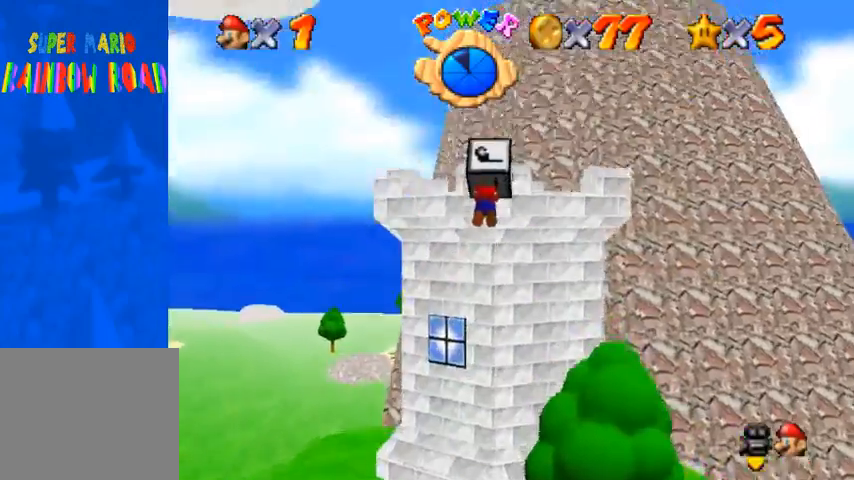
{"buttons": [], "left_stick": "down", "right_stick": "right", "events": [[267, "left_stick", "down"], [367, "right_stick", "right"]]}
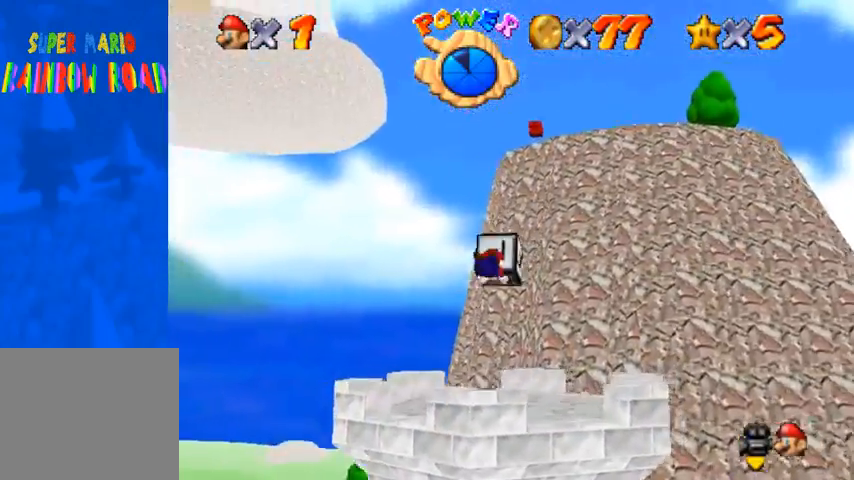
{"buttons": [], "left_stick": "up", "right_stick": "right", "events": [[200, "left_stick", "up"]]}
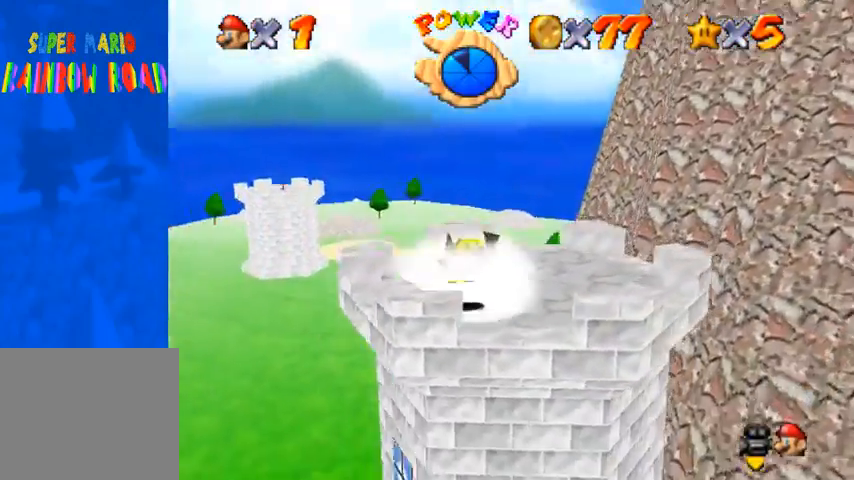
{"buttons": ["CROSS"], "left_stick": "down-left", "right_stick": "center", "events": [[33, "left_stick", "down-left"], [67, "SQUARE", "down"], [67, "right_stick", "center"], [100, "CROSS", "down"], [133, "SQUARE", "up"], [233, "SQUARE", "down"], [333, "CROSS", "up"], [400, "CROSS", "down"], [433, "SQUARE", "up"]]}
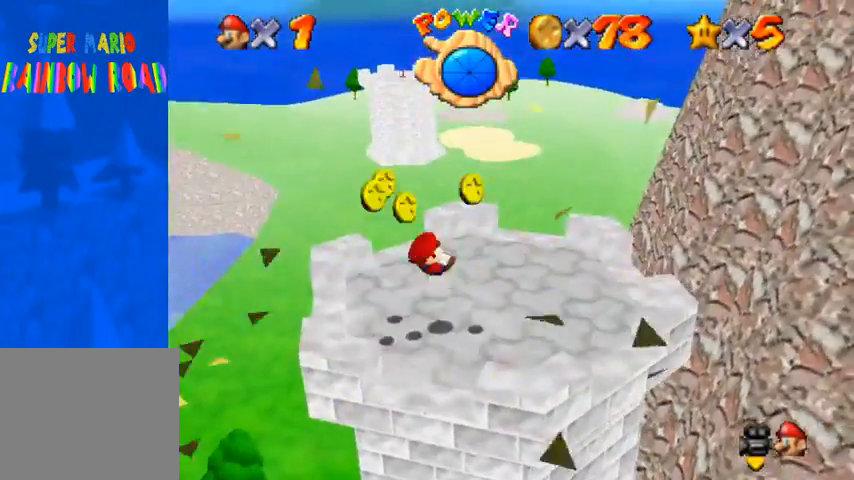
{"buttons": [], "left_stick": "up-right", "right_stick": "center", "events": [[67, "CROSS", "up"], [400, "left_stick", "up-right"]]}
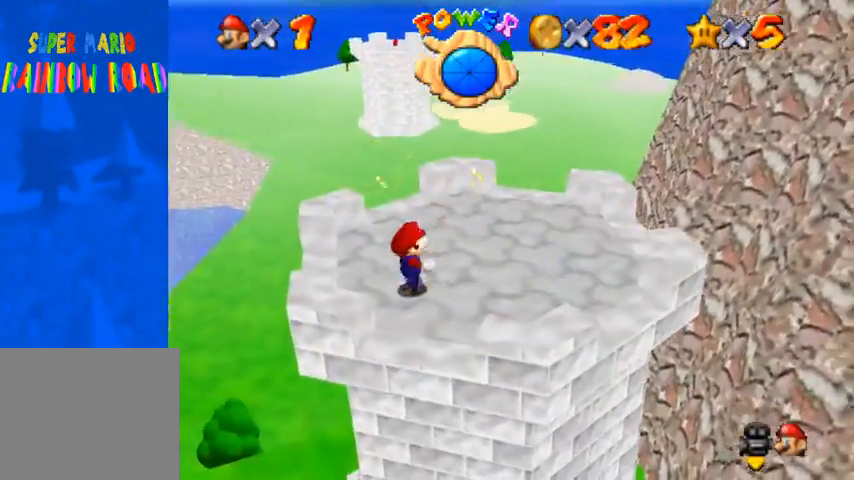
{"buttons": [], "left_stick": "up-left", "right_stick": "center", "events": [[200, "right_stick", "right"], [300, "left_stick", "up-left"], [300, "right_stick", "center"]]}
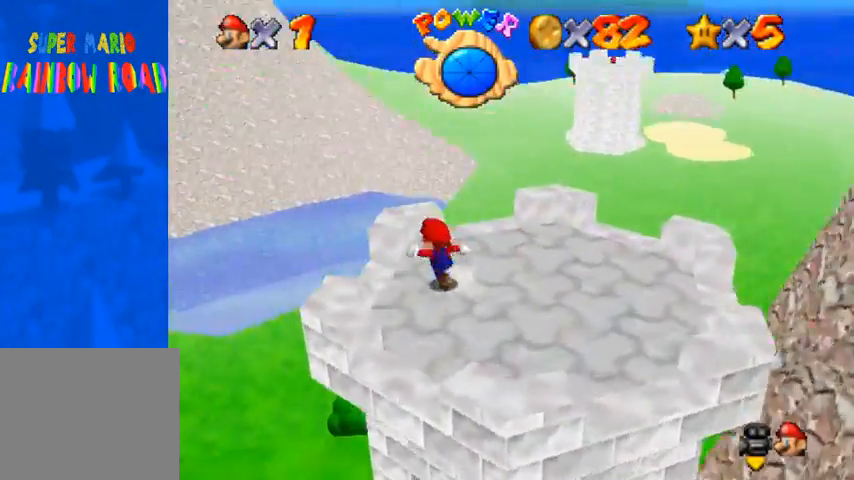
{"buttons": [], "left_stick": "center", "right_stick": "center", "events": [[33, "left_stick", "up"], [233, "left_stick", "center"]]}
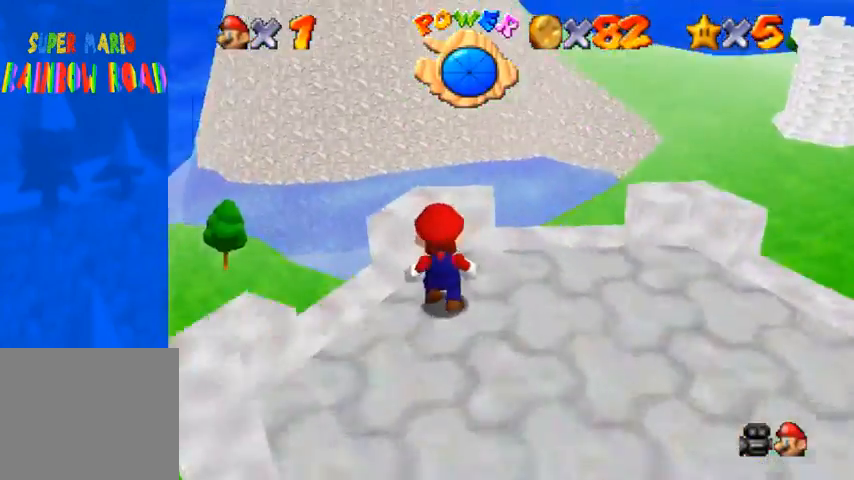
{"buttons": [], "left_stick": "center", "right_stick": "center", "events": []}
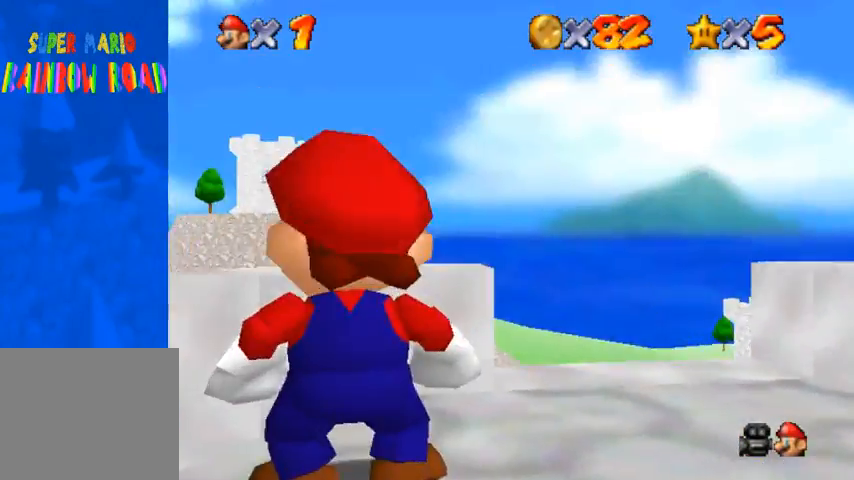
{"buttons": [], "left_stick": "center", "right_stick": "down", "events": [[233, "right_stick", "down"]]}
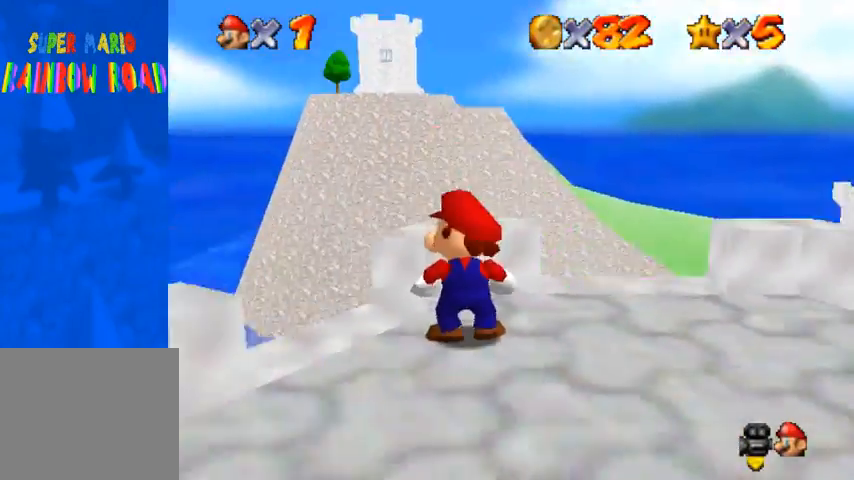
{"buttons": [], "left_stick": "up-left", "right_stick": "down-left", "events": [[33, "right_stick", "center"], [133, "right_stick", "down"], [167, "left_stick", "down-left"], [300, "right_stick", "center"], [367, "right_stick", "down-left"], [500, "left_stick", "up-left"]]}
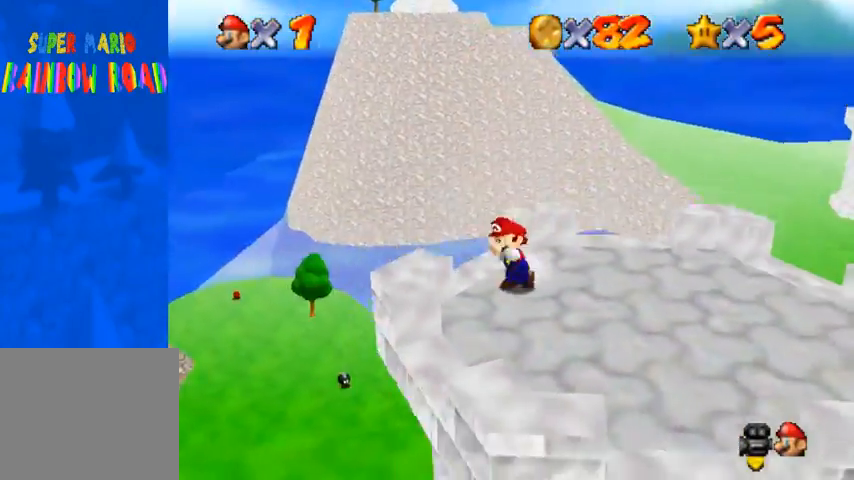
{"buttons": [], "left_stick": "up-left", "right_stick": "center", "events": [[33, "right_stick", "center"], [133, "R1", "down"], [167, "SQUARE", "down"], [333, "SQUARE", "up"], [400, "R1", "up"]]}
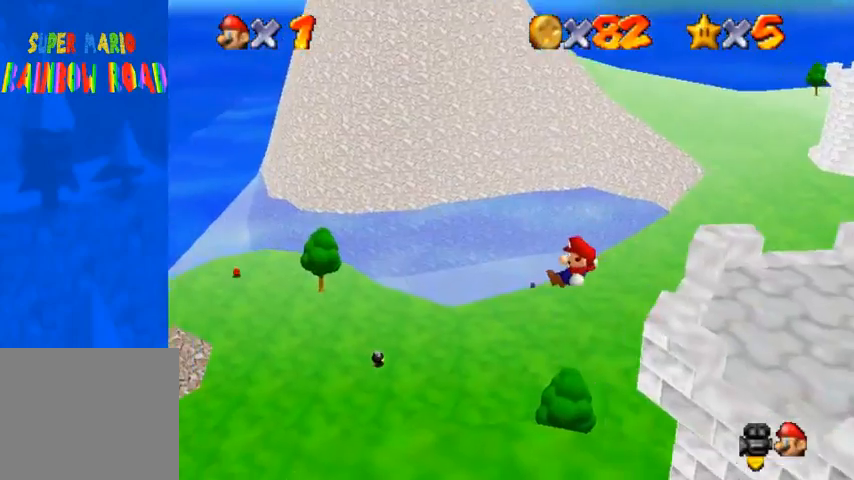
{"buttons": [], "left_stick": "up-right", "right_stick": "center", "events": [[267, "left_stick", "up"], [433, "left_stick", "up-right"]]}
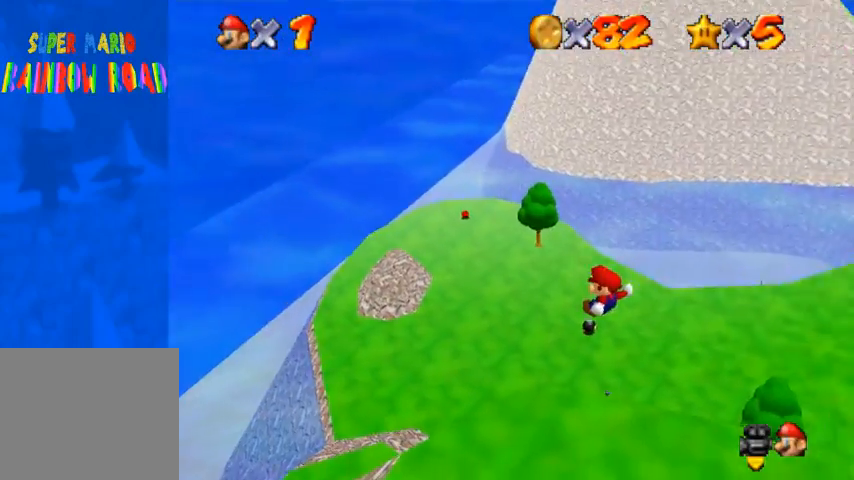
{"buttons": [], "left_stick": "up-right", "right_stick": "center", "events": [[367, "SQUARE", "down"], [400, "SQUARE", "up"]]}
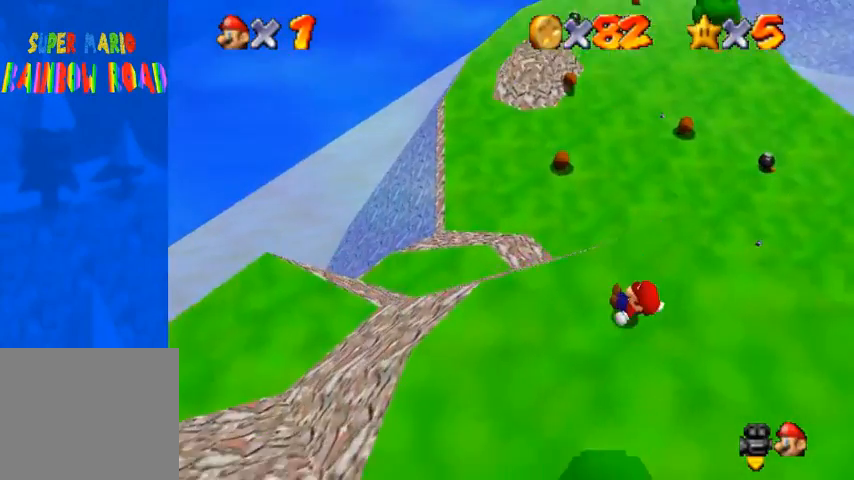
{"buttons": [], "left_stick": "up", "right_stick": "center", "events": [[200, "left_stick", "up"]]}
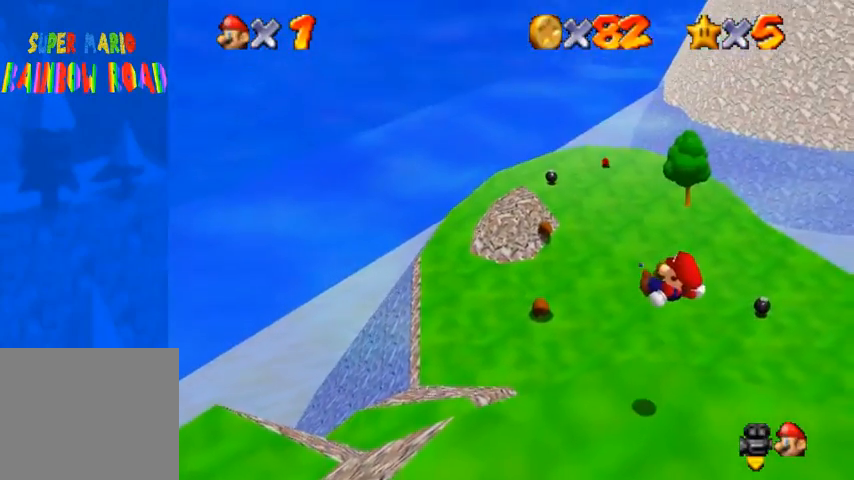
{"buttons": [], "left_stick": "up", "right_stick": "center", "events": [[333, "left_stick", "right"], [433, "left_stick", "up"]]}
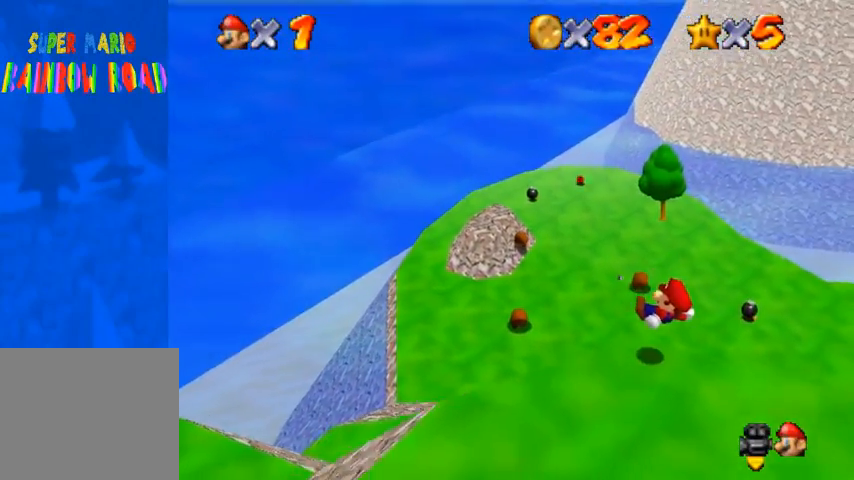
{"buttons": [], "left_stick": "up", "right_stick": "center", "events": []}
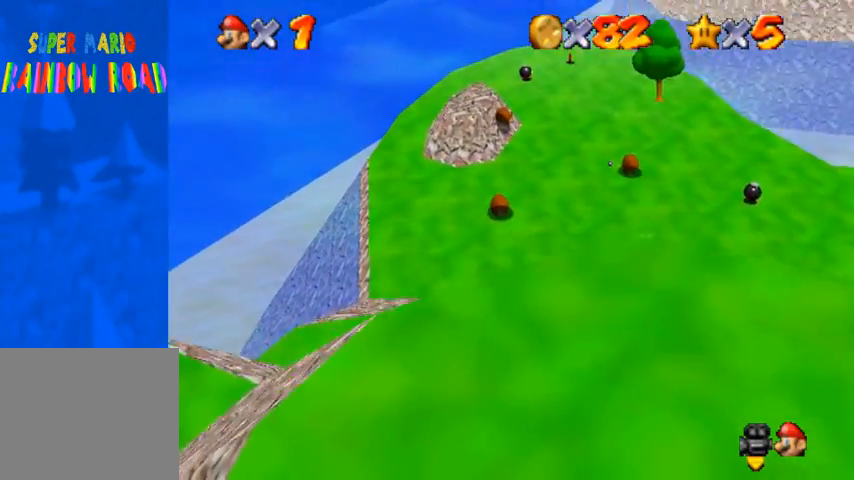
{"buttons": [], "left_stick": "up", "right_stick": "center", "events": [[167, "CROSS", "down"], [367, "CROSS", "up"]]}
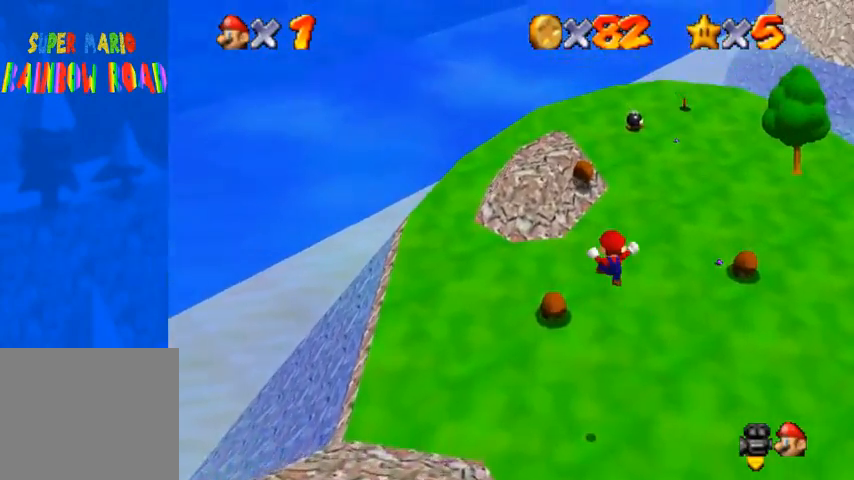
{"buttons": [], "left_stick": "up", "right_stick": "down-left", "events": [[333, "right_stick", "down-left"]]}
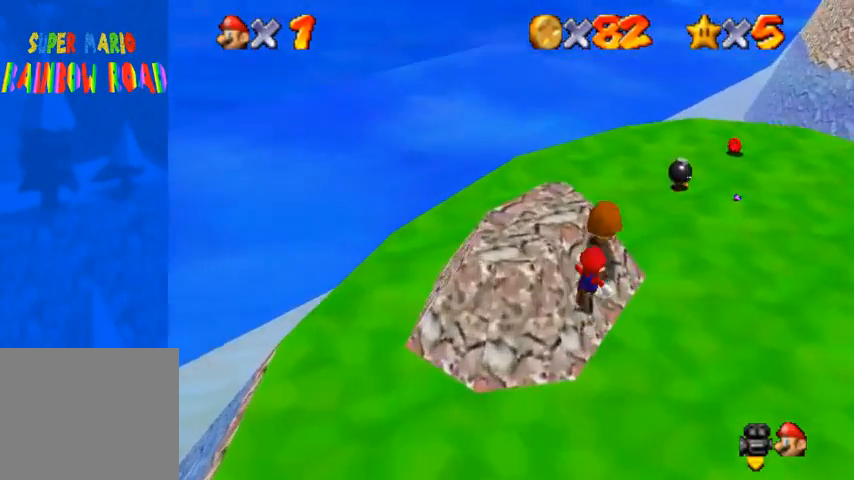
{"buttons": [], "left_stick": "up-right", "right_stick": "center", "events": [[33, "CROSS", "down"], [67, "SQUARE", "down"], [100, "right_stick", "center"], [233, "CROSS", "up"], [233, "SQUARE", "up"], [467, "left_stick", "up-right"]]}
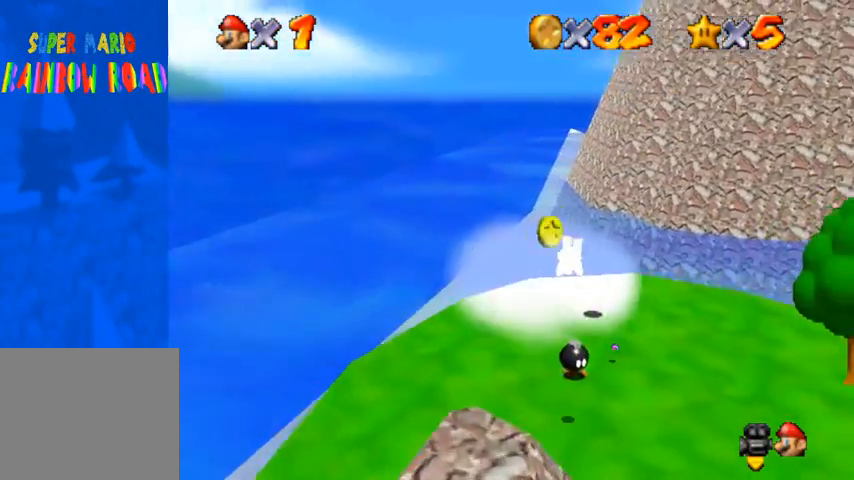
{"buttons": [], "left_stick": "right", "right_stick": "center", "events": [[367, "left_stick", "right"]]}